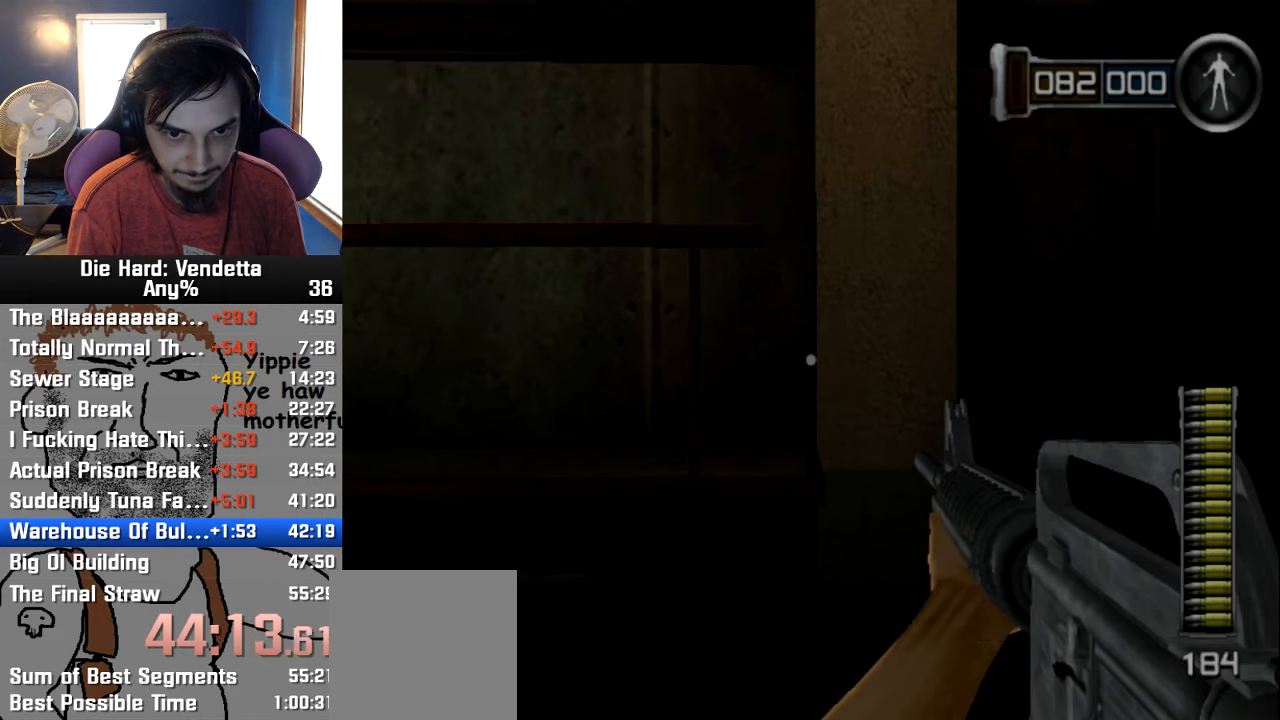
Gameplay with a controller (Nintendo layout); each line is a JSON object with the inputs held at the frame after it. "events" lists button and stick changes between this image and that frame as [ms after this image, input, new state], when the widget could be followed in between. Not read: L2 L3 R3.
{"buttons": [], "left_stick": "up", "right_stick": "center", "events": [[17, "Y", "down"], [100, "Y", "up"], [100, "left_stick", "center"], [417, "left_stick", "up"]]}
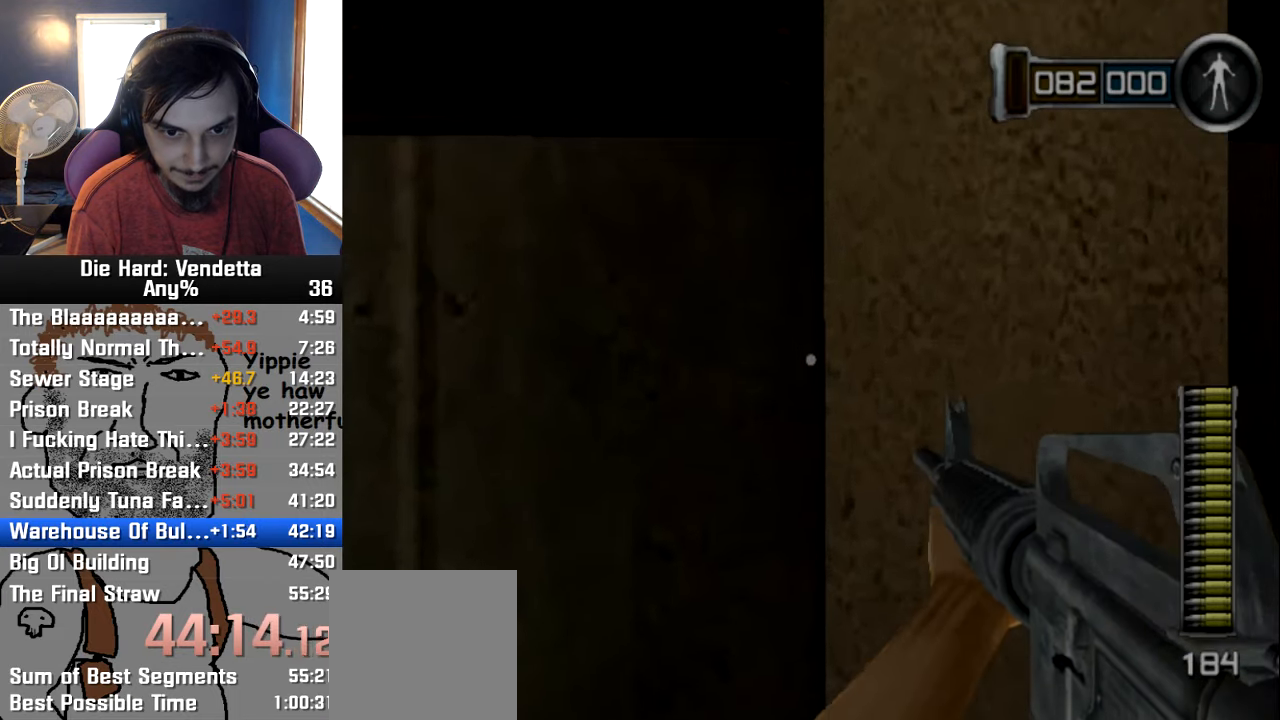
{"buttons": [], "left_stick": "up", "right_stick": "down-left", "events": [[284, "right_stick", "down-left"]]}
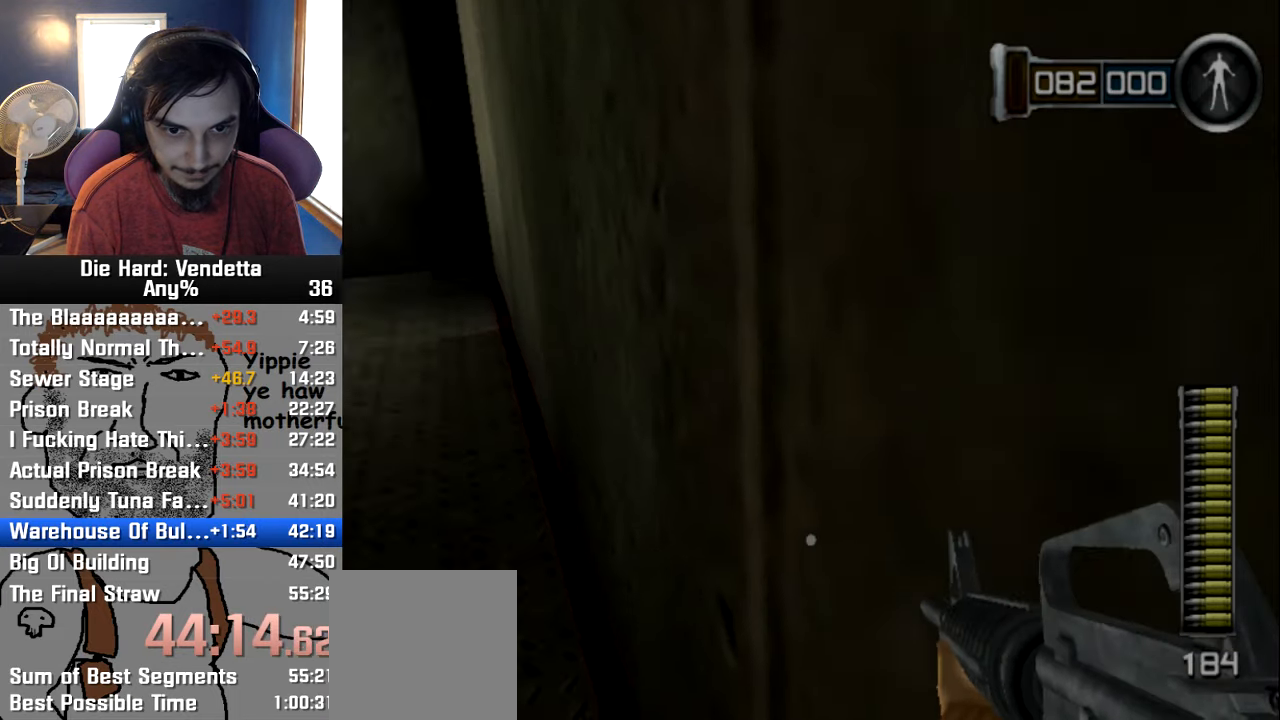
{"buttons": [], "left_stick": "up", "right_stick": "center"}
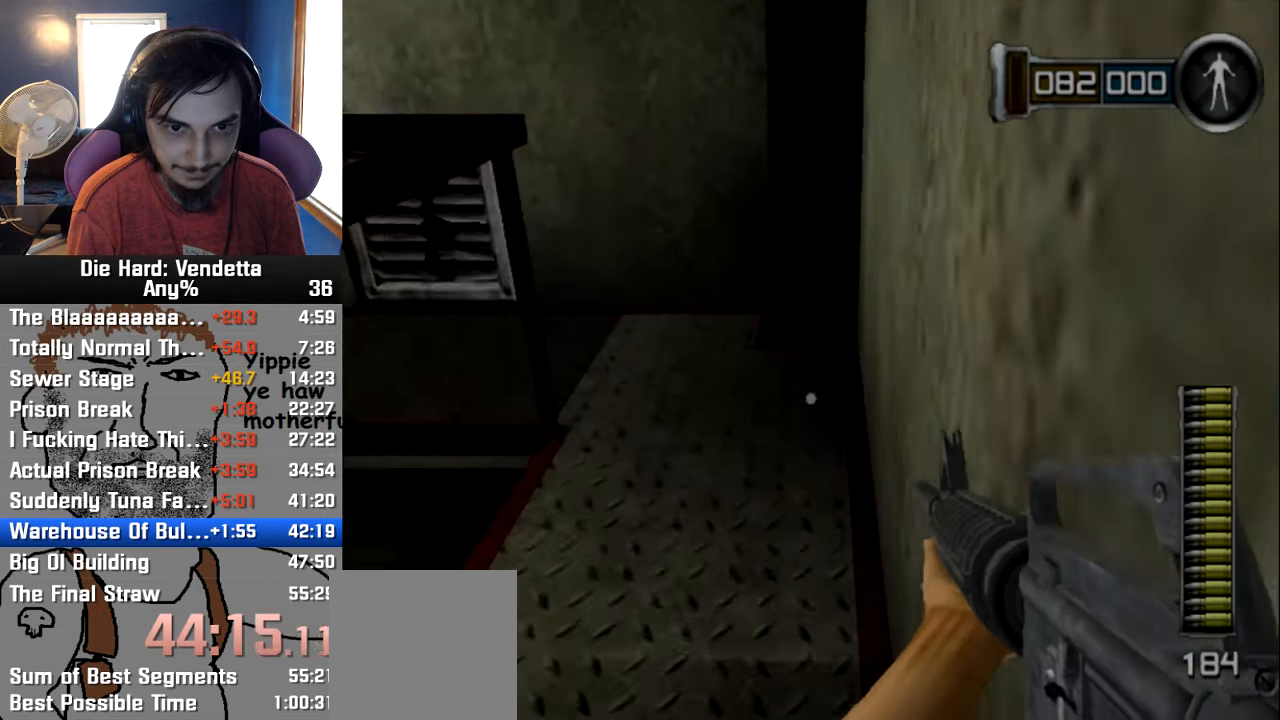
{"buttons": [], "left_stick": "up-left", "right_stick": "center", "events": [[484, "left_stick", "up-left"]]}
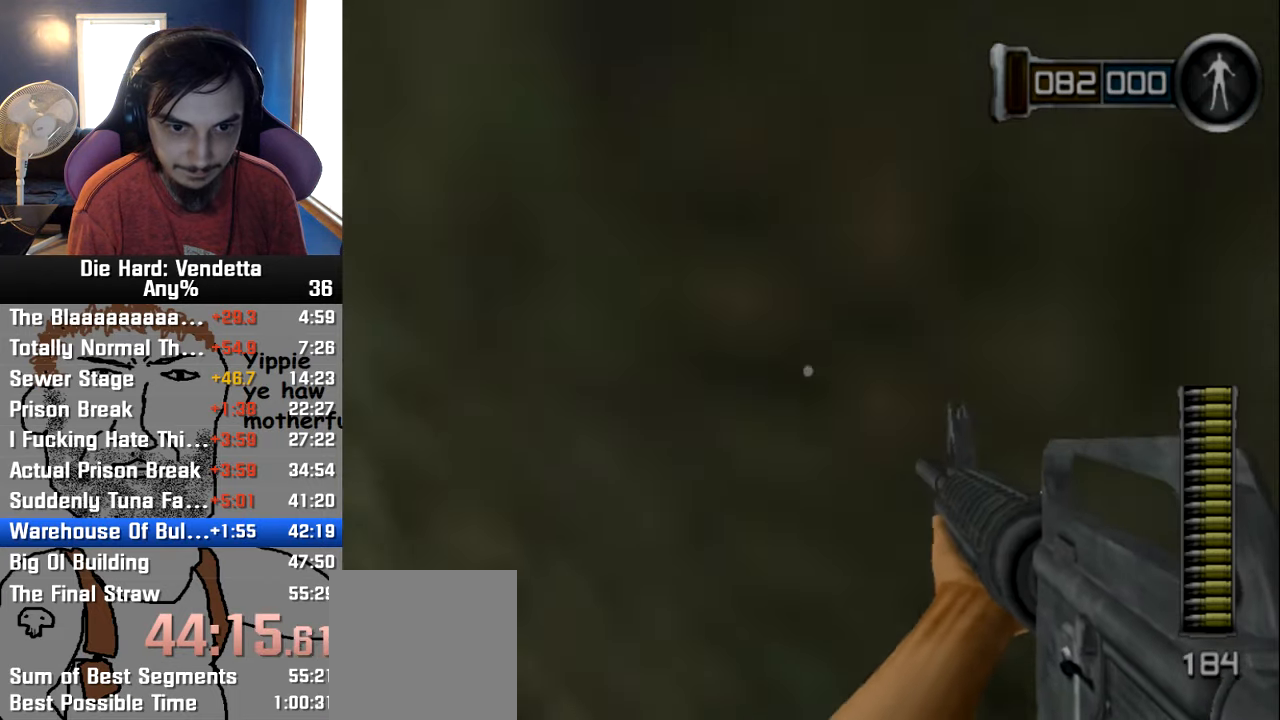
{"buttons": [], "left_stick": "center", "right_stick": "center", "events": [[17, "left_stick", "left"], [100, "left_stick", "down-left"], [317, "left_stick", "center"]]}
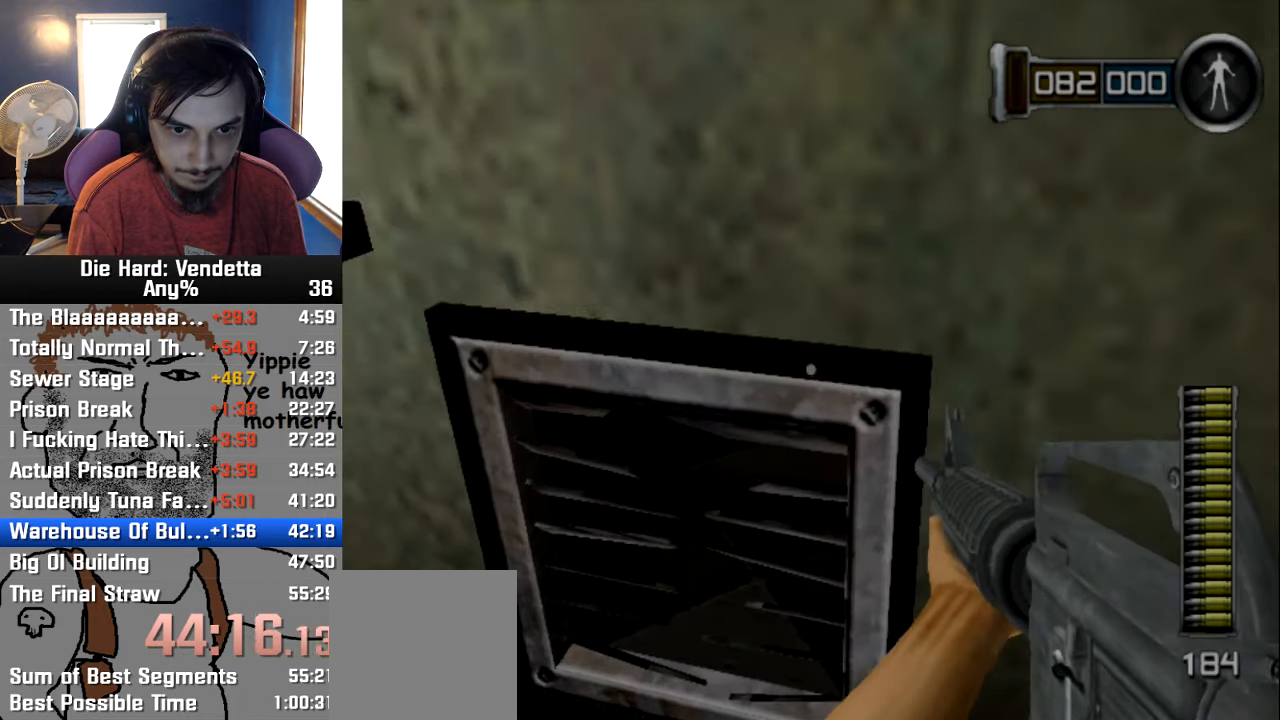
{"buttons": [], "left_stick": "center", "right_stick": "center", "events": [[17, "left_stick", "up-left"], [134, "left_stick", "center"], [300, "left_stick", "down"], [367, "left_stick", "center"]]}
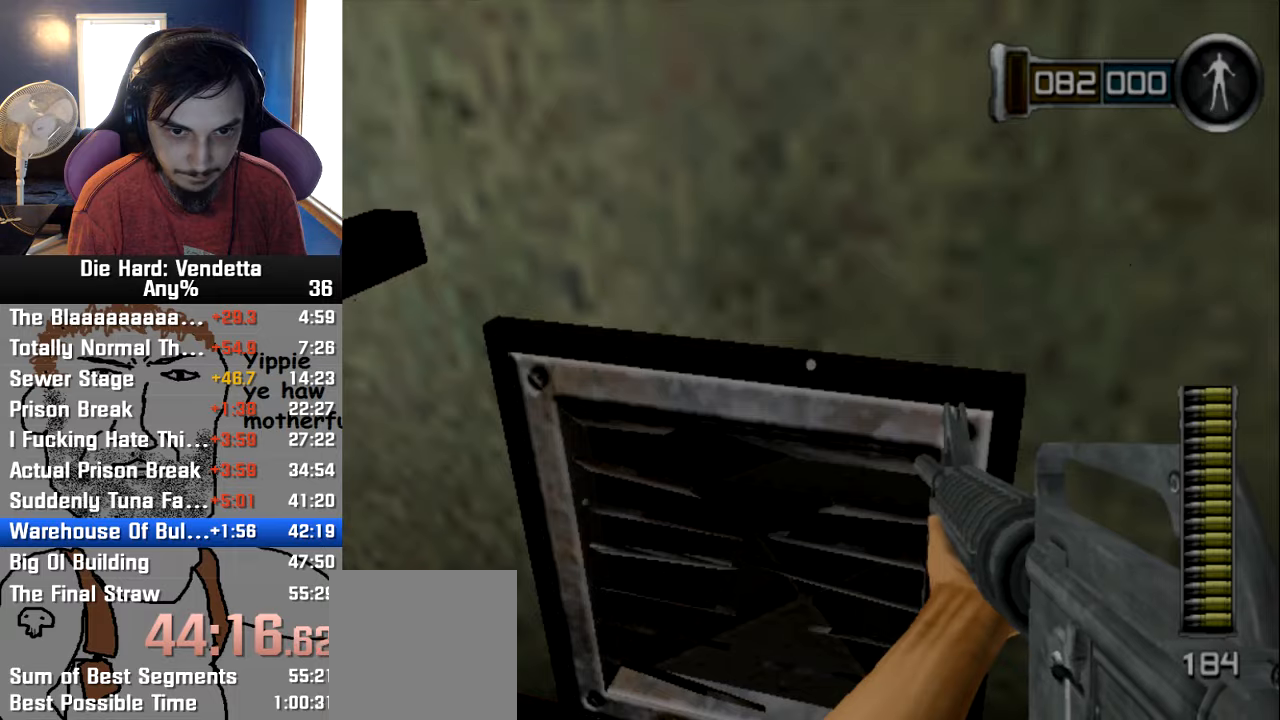
{"buttons": [], "left_stick": "up", "right_stick": "center"}
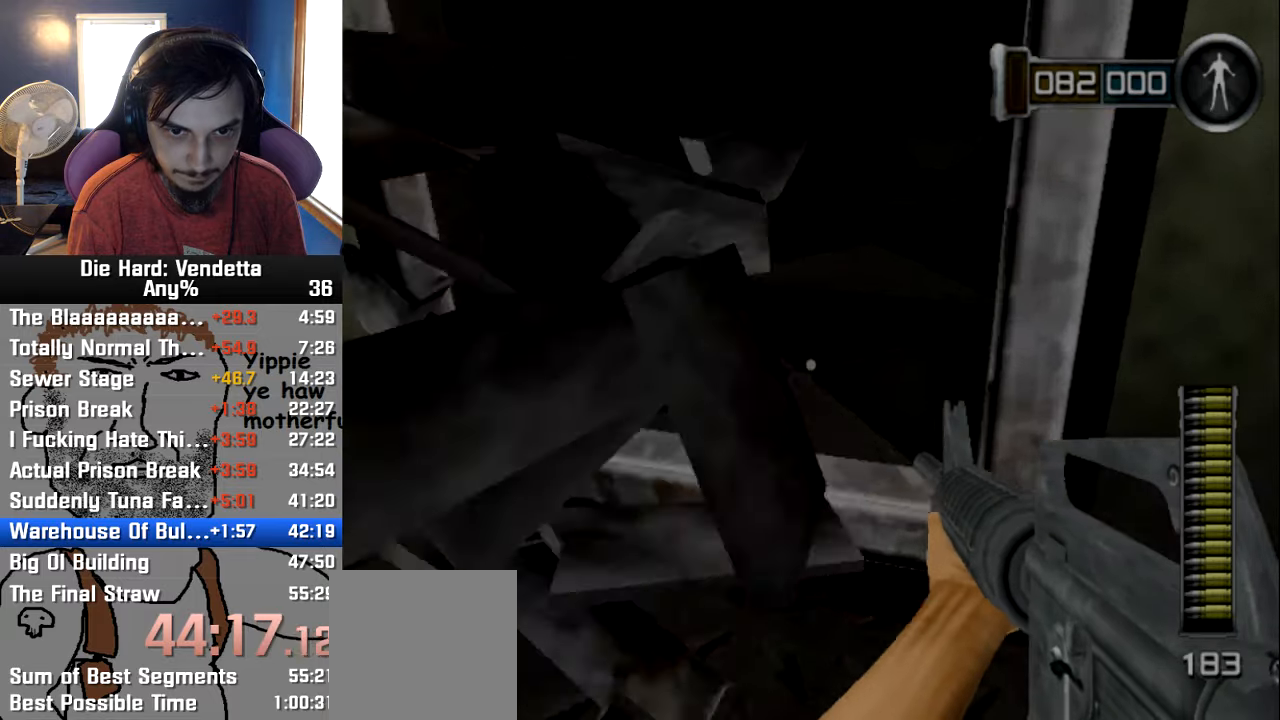
{"buttons": [], "left_stick": "up", "right_stick": "center", "events": []}
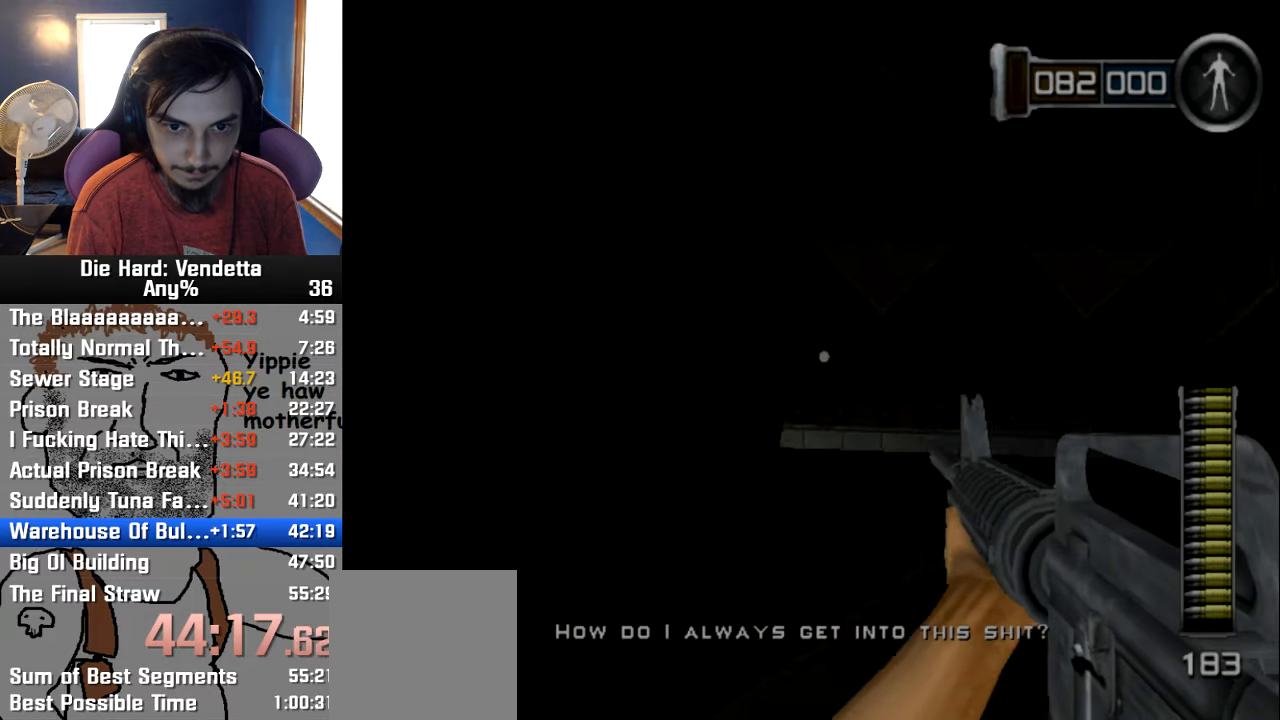
{"buttons": [], "left_stick": "center", "right_stick": "center", "events": [[383, "left_stick", "center"], [400, "A", "down"], [466, "A", "up"]]}
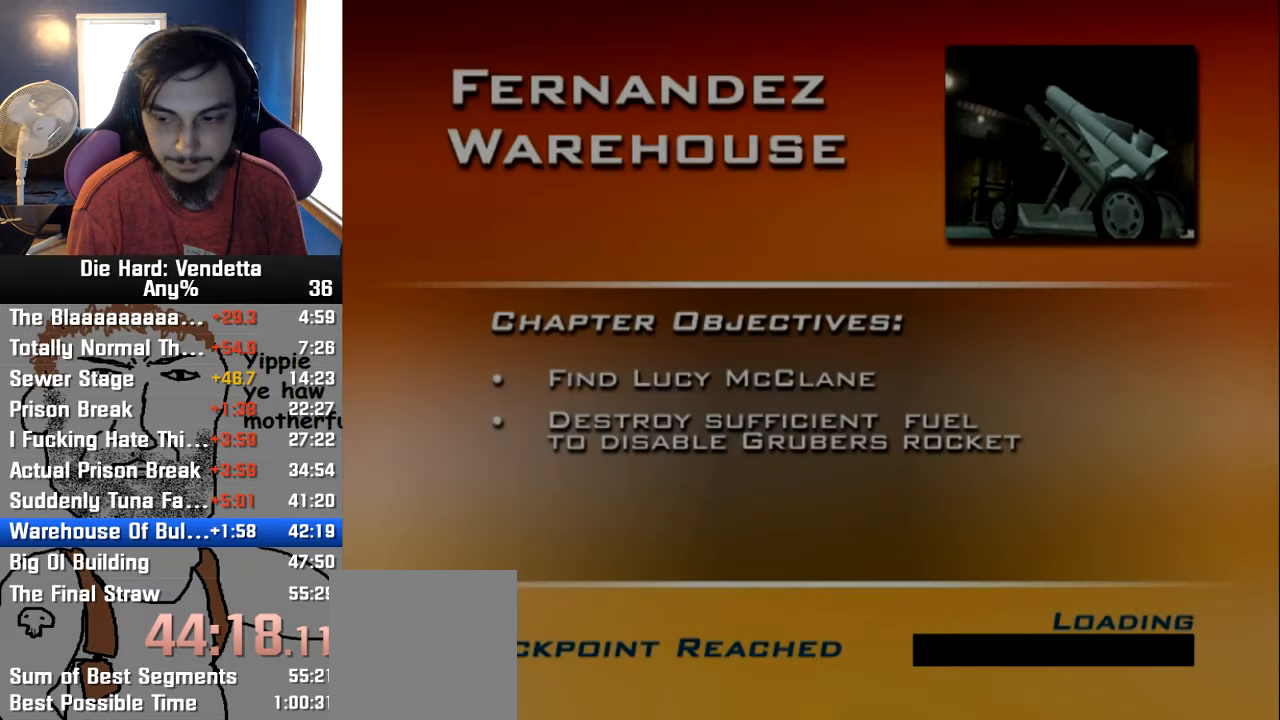
{"buttons": ["A"], "left_stick": "center", "right_stick": "center", "events": [[33, "A", "down"], [116, "A", "up"], [166, "A", "down"], [250, "A", "up"], [300, "A", "down"], [383, "A", "up"], [433, "A", "down"]]}
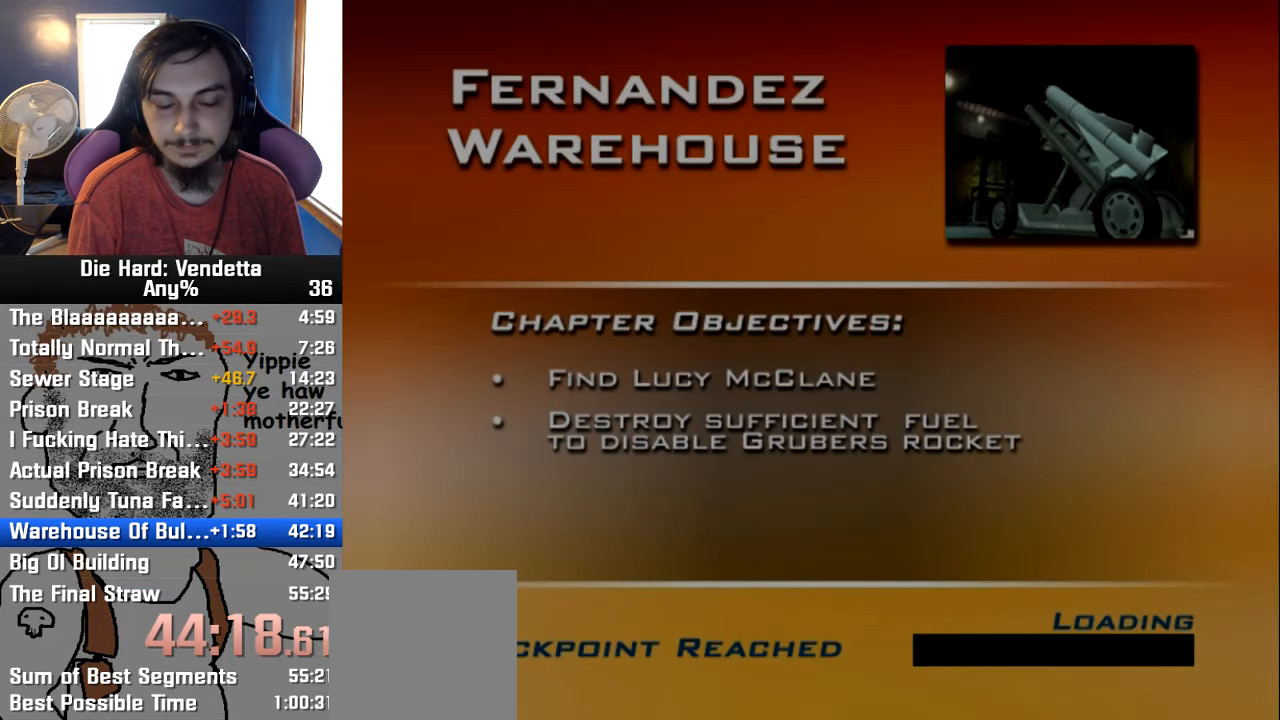
{"buttons": [], "left_stick": "center", "right_stick": "center", "events": [[16, "A", "up"], [66, "A", "down"], [183, "A", "up"], [250, "A", "down"], [350, "A", "up"], [400, "A", "down"], [483, "A", "up"]]}
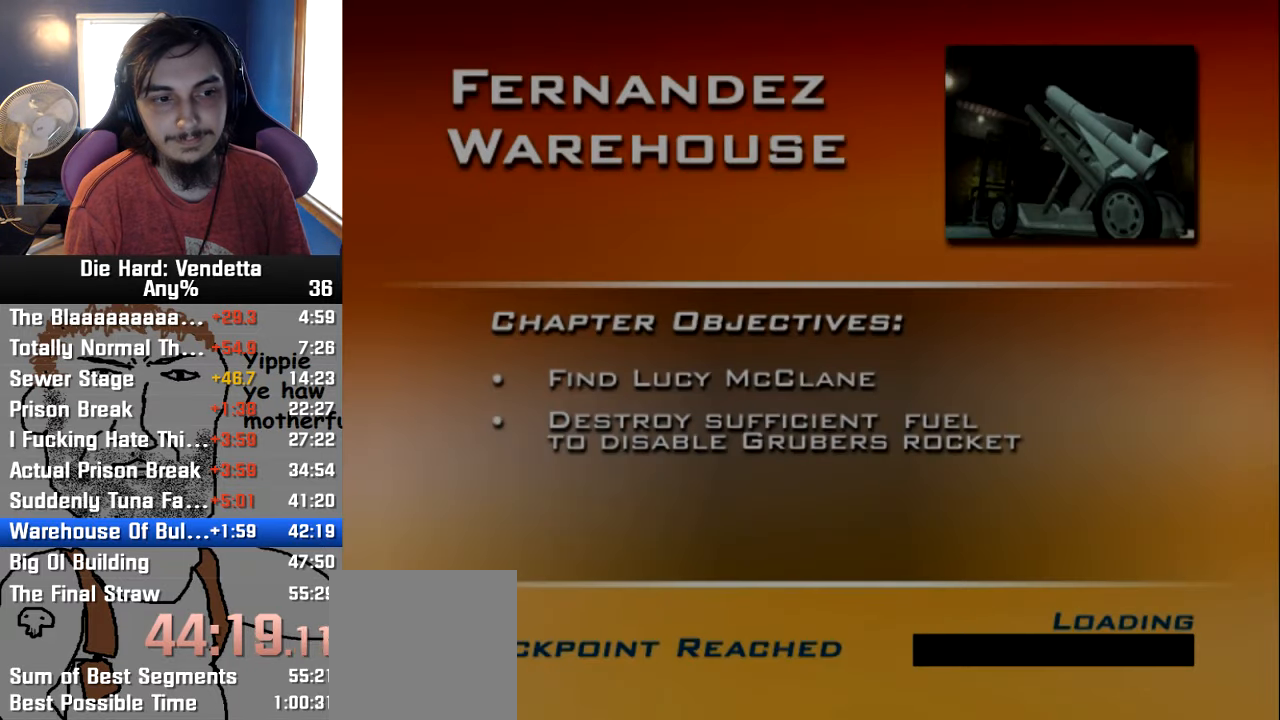
{"buttons": ["A"], "left_stick": "center", "right_stick": "center", "events": [[50, "A", "down"], [133, "A", "up"], [200, "A", "down"], [300, "A", "up"], [350, "A", "down"], [433, "A", "up"], [483, "A", "down"]]}
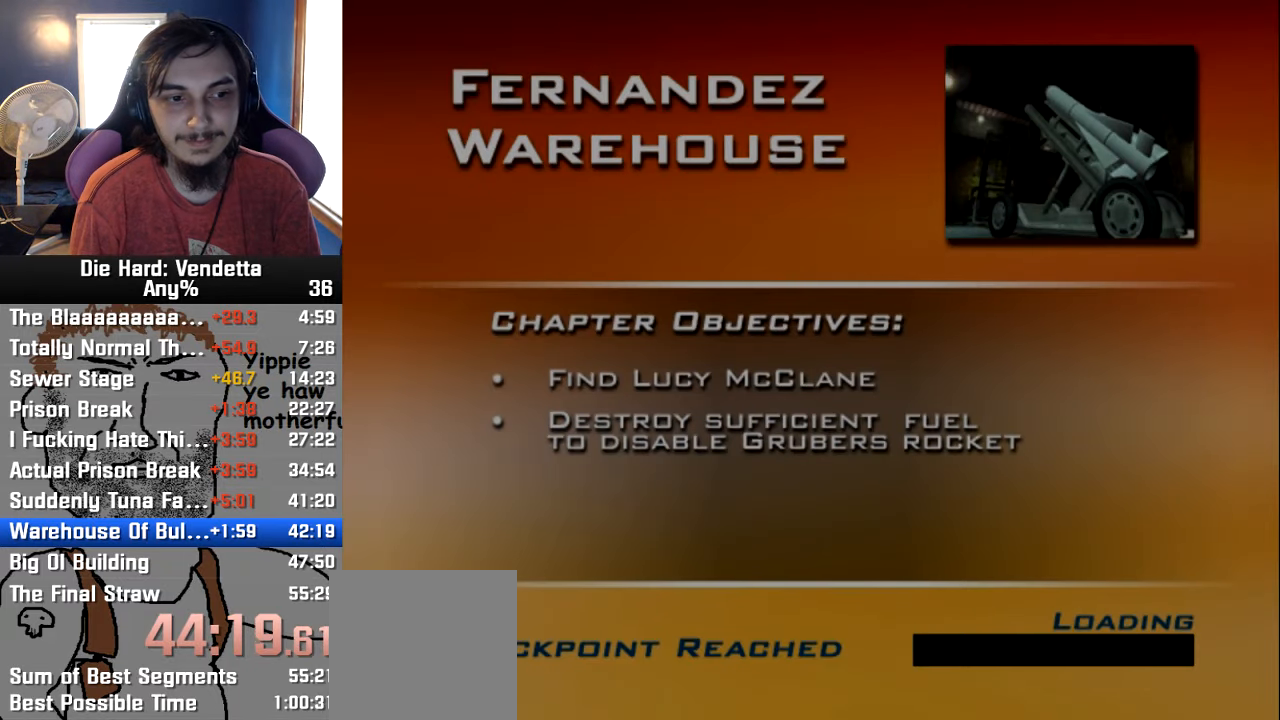
{"buttons": ["A"], "left_stick": "center", "right_stick": "center", "events": [[83, "A", "up"], [133, "A", "down"], [233, "A", "up"], [300, "A", "down"], [383, "A", "up"], [450, "A", "down"]]}
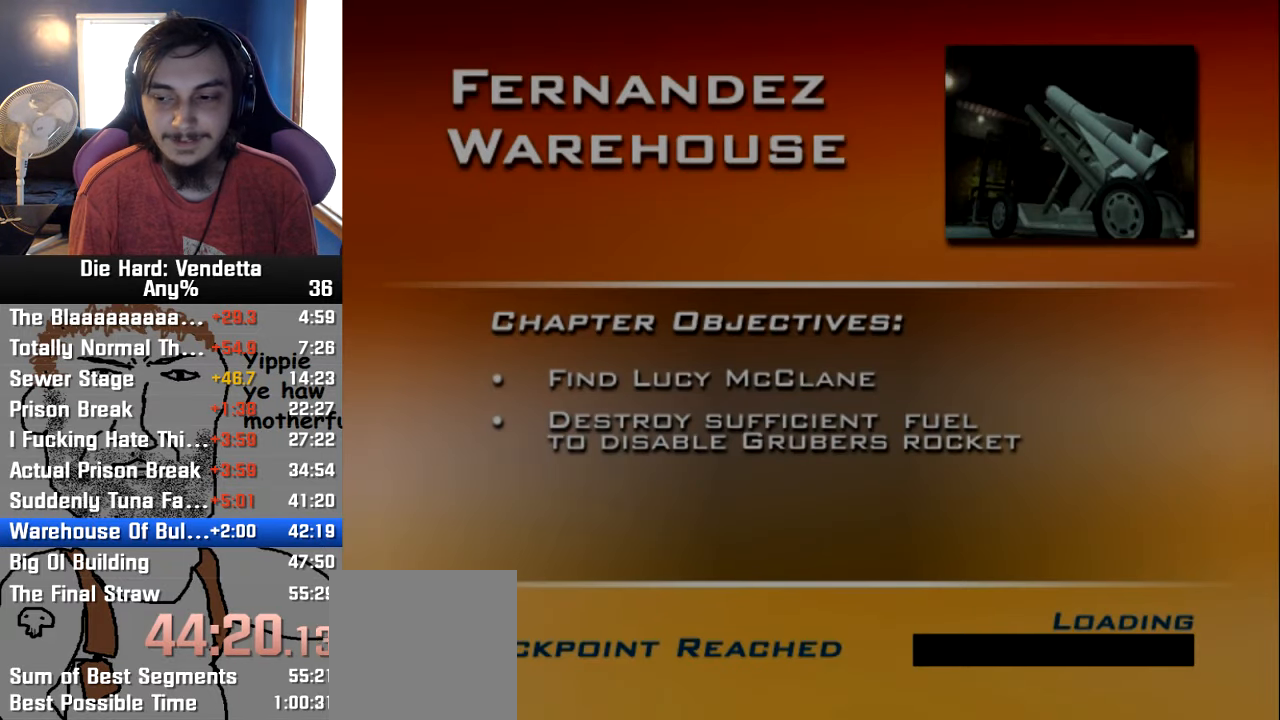
{"buttons": ["A"], "left_stick": "center", "right_stick": "center", "events": [[50, "A", "up"], [116, "A", "down"], [200, "A", "up"], [266, "A", "down"], [366, "A", "up"], [433, "A", "down"]]}
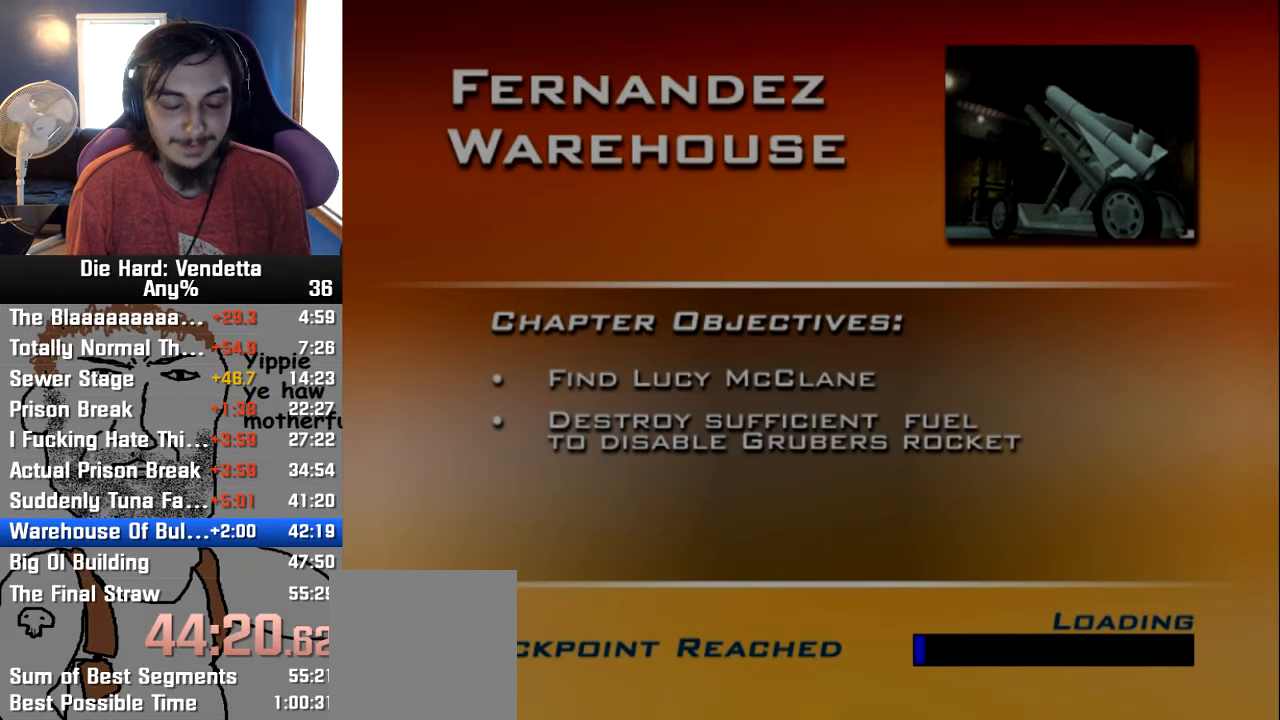
{"buttons": ["A"], "left_stick": "center", "right_stick": "center", "events": [[33, "A", "up"], [100, "A", "down"], [183, "A", "up"], [266, "A", "down"], [333, "A", "up"], [400, "A", "down"]]}
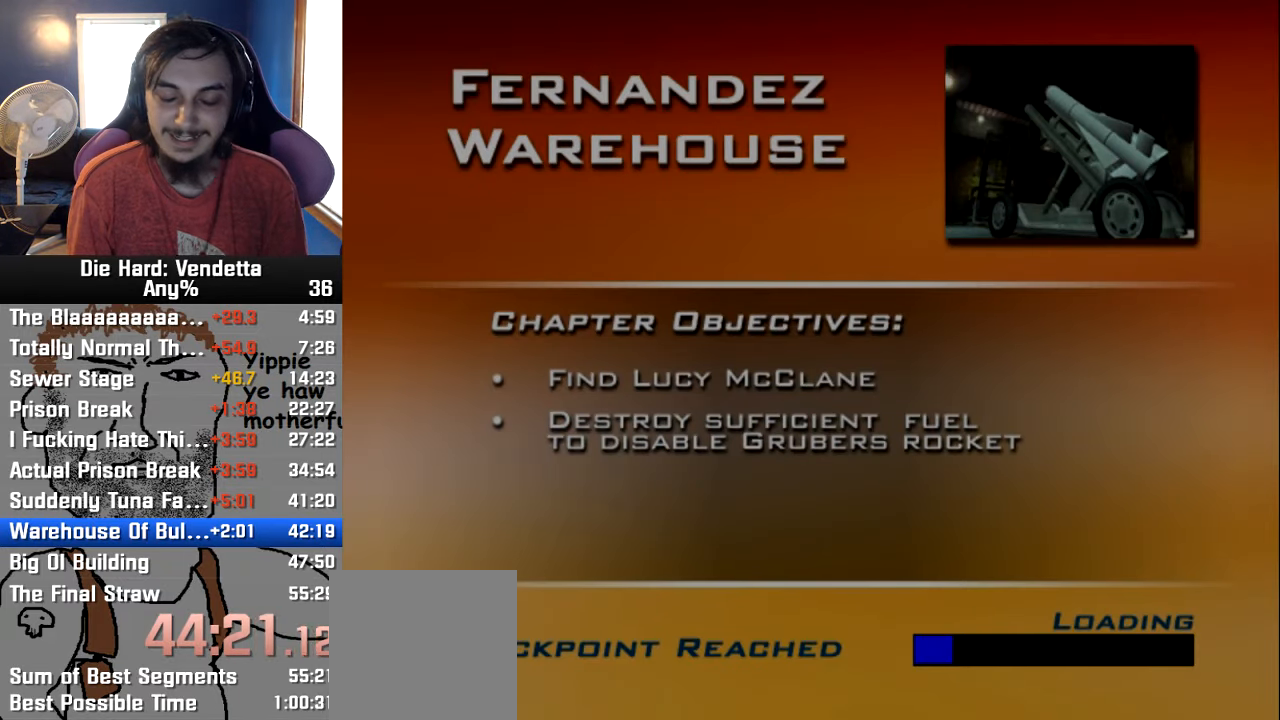
{"buttons": [], "left_stick": "center", "right_stick": "center", "events": [[16, "A", "up"], [66, "A", "down"], [166, "A", "up"], [216, "A", "down"], [300, "A", "up"], [366, "A", "down"], [450, "A", "up"]]}
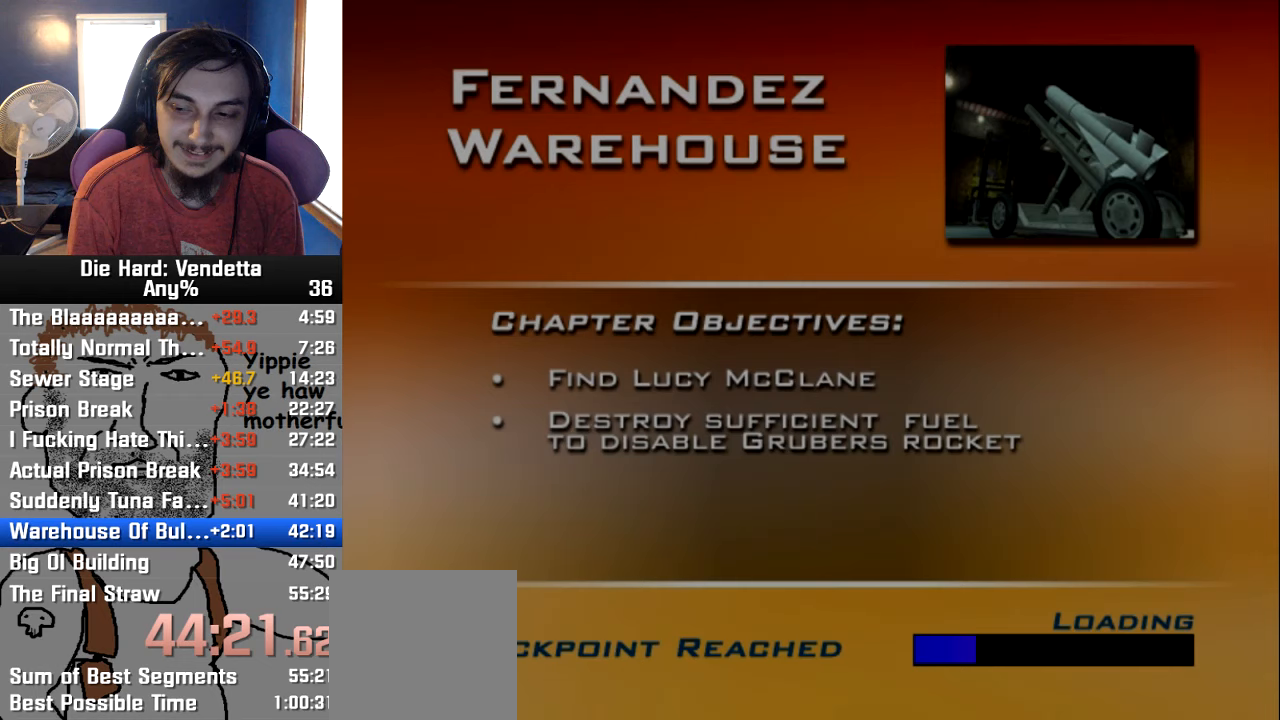
{"buttons": [], "left_stick": "center", "right_stick": "center", "events": [[50, "A", "down"], [150, "A", "up"], [200, "A", "down"], [300, "A", "up"], [350, "A", "down"], [467, "A", "up"]]}
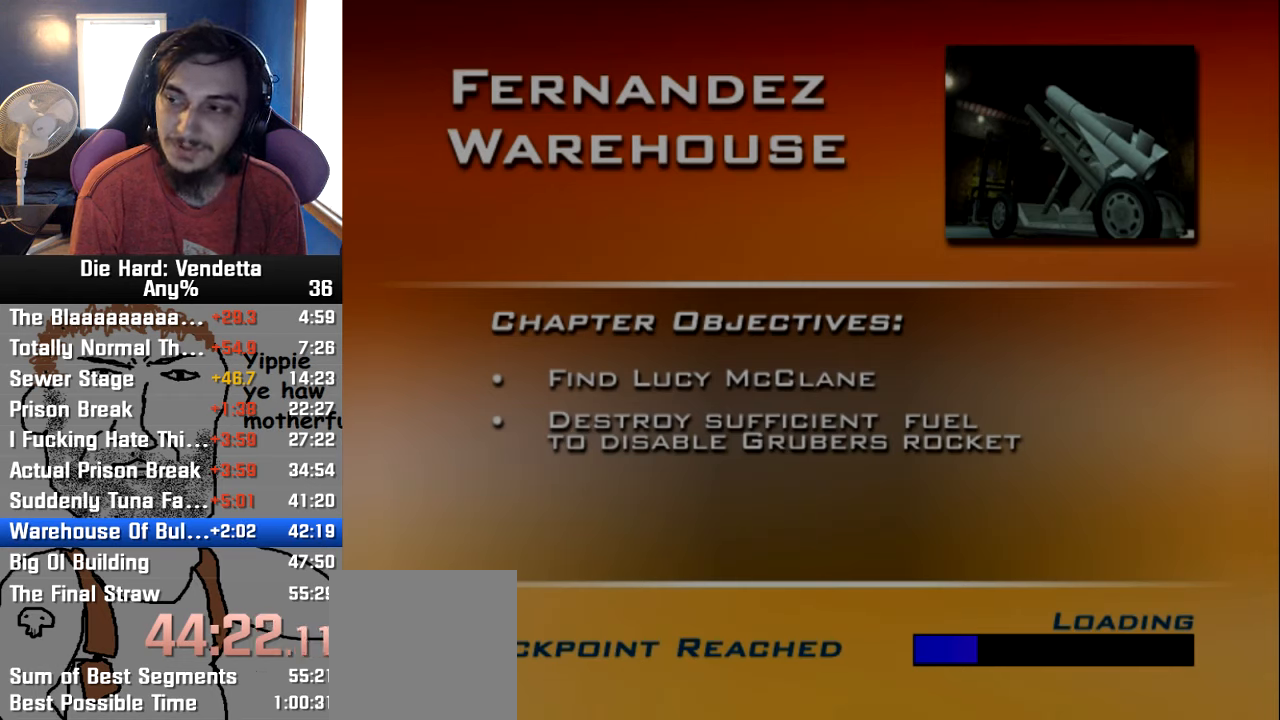
{"buttons": ["A"], "left_stick": "center", "right_stick": "center", "events": [[17, "A", "down"], [117, "A", "up"], [183, "A", "down"], [283, "A", "up"], [333, "A", "down"], [450, "A", "up"], [500, "A", "down"]]}
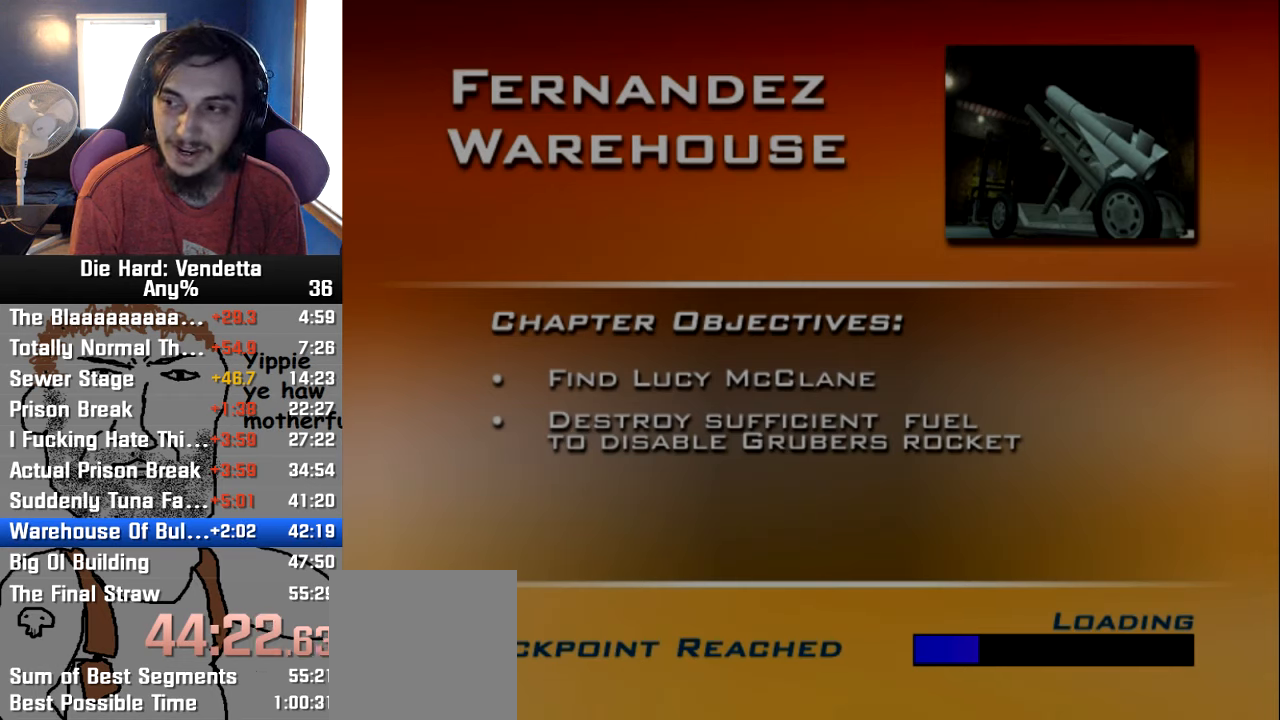
{"buttons": ["A"], "left_stick": "center", "right_stick": "center", "events": [[117, "A", "up"], [167, "A", "down"], [267, "A", "up"], [317, "A", "down"], [417, "A", "up"], [467, "A", "down"]]}
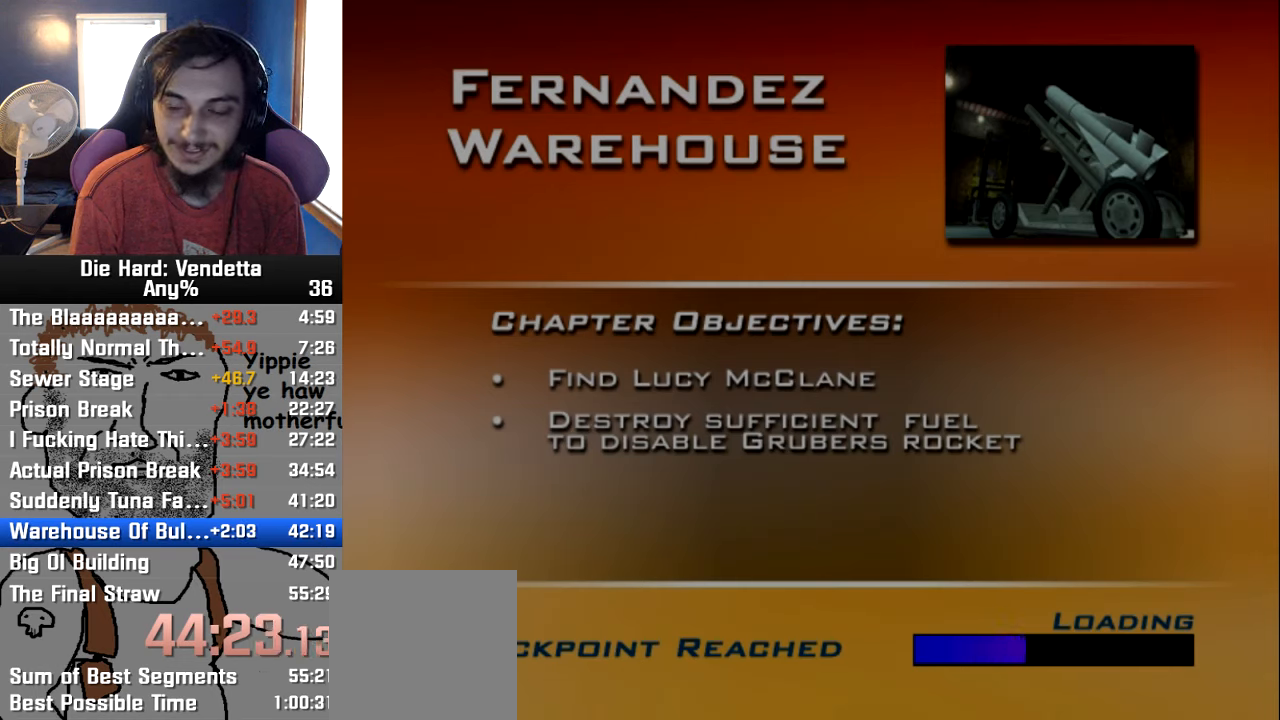
{"buttons": ["A"], "left_stick": "center", "right_stick": "center", "events": [[50, "A", "up"], [133, "A", "down"], [250, "A", "up"], [300, "A", "down"], [400, "A", "up"], [467, "A", "down"]]}
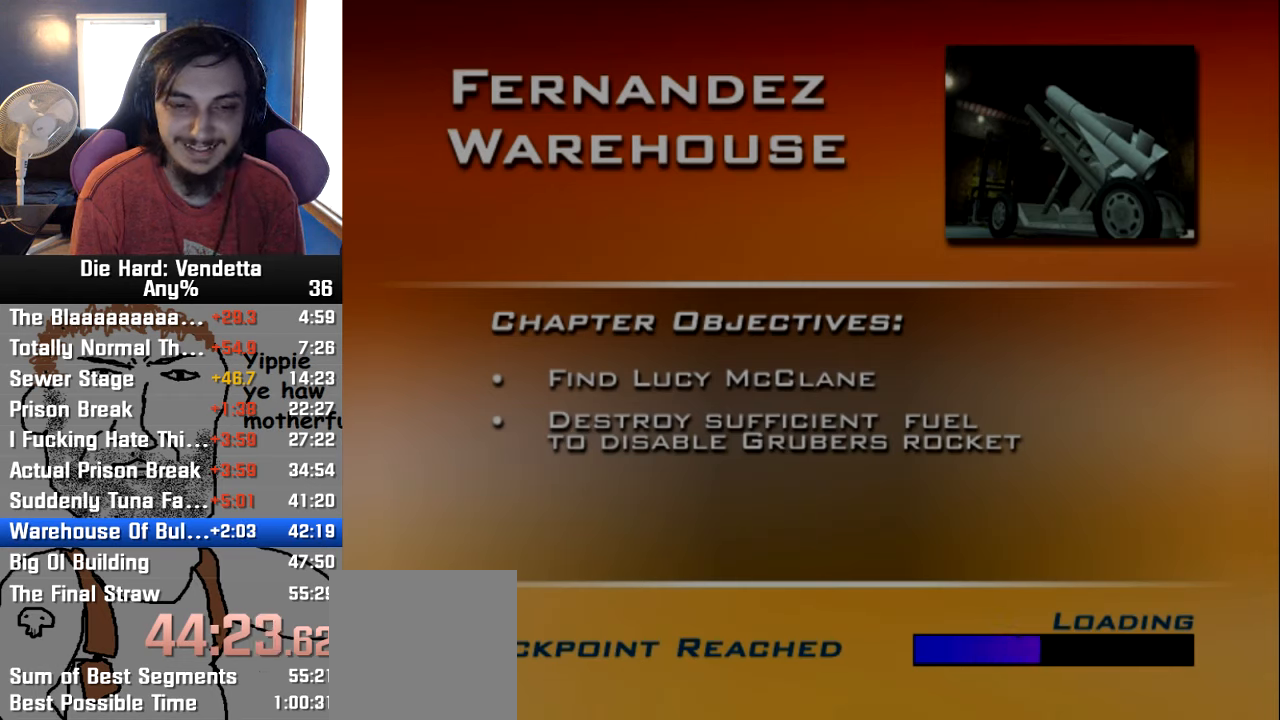
{"buttons": [], "left_stick": "center", "right_stick": "center", "events": [[50, "A", "up"], [117, "A", "down"], [217, "A", "up"], [283, "A", "down"], [367, "A", "up"]]}
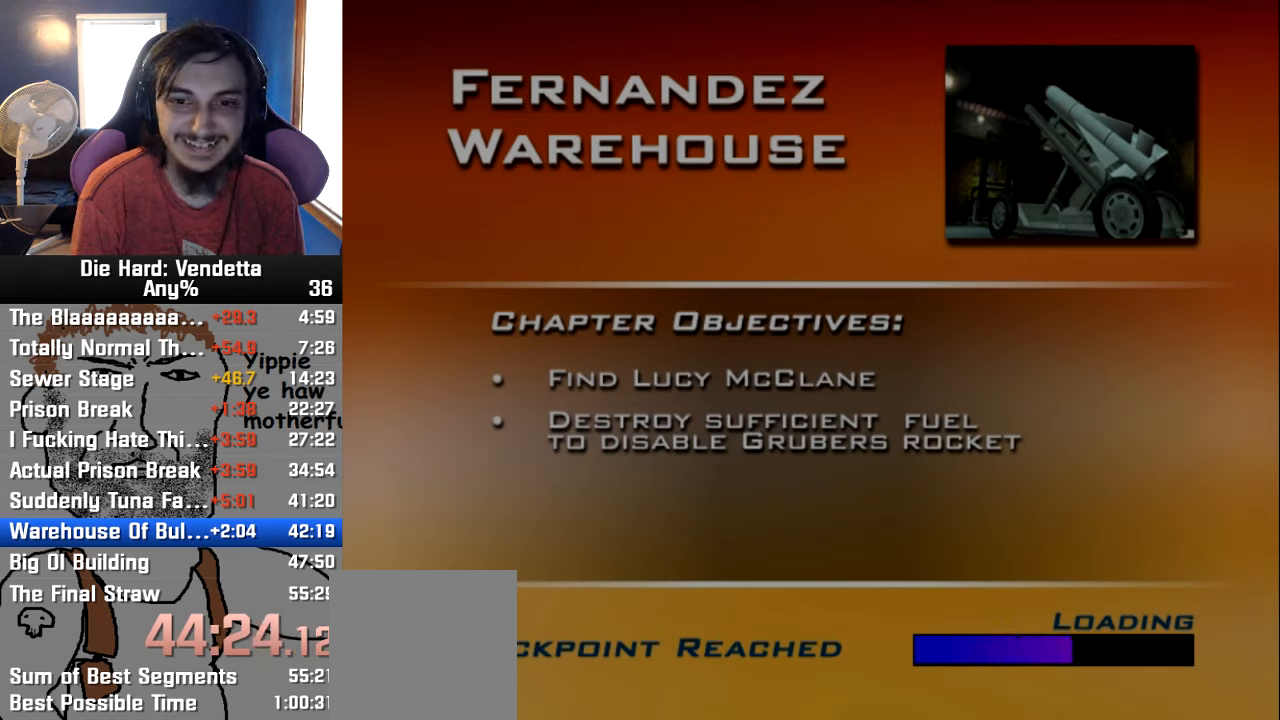
{"buttons": [], "left_stick": "center", "right_stick": "center", "events": []}
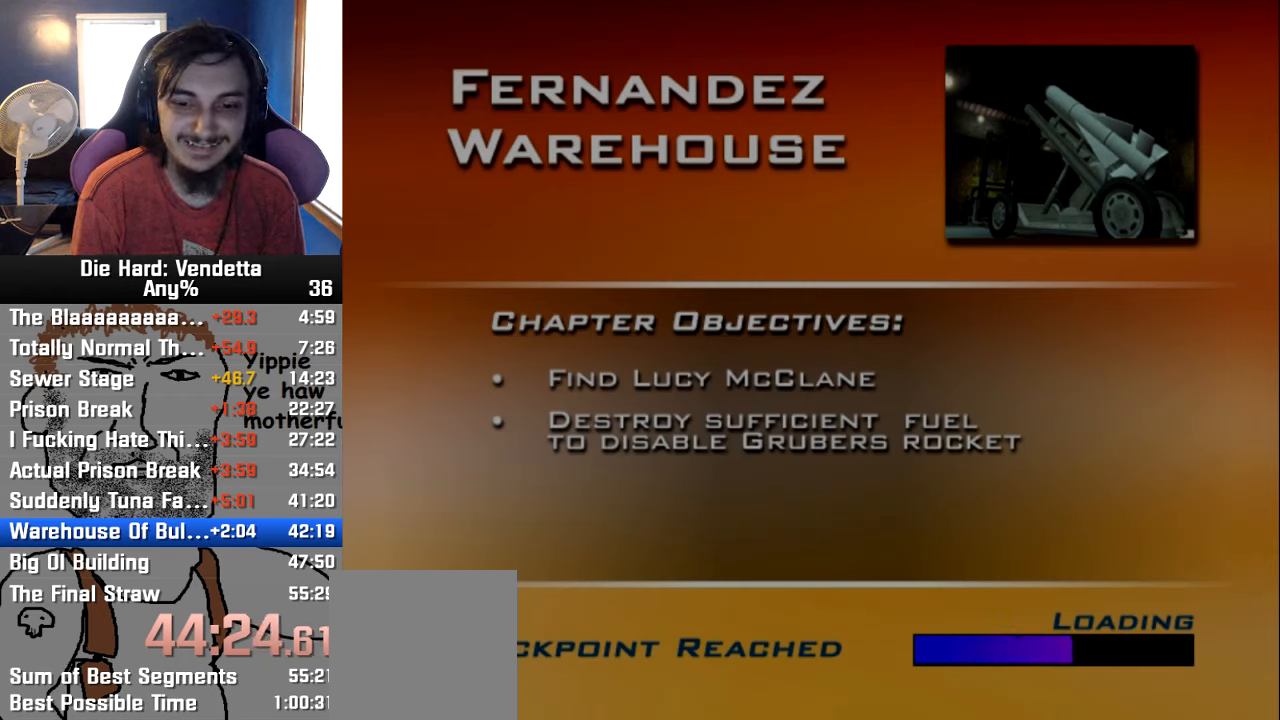
{"buttons": [], "left_stick": "center", "right_stick": "center", "events": []}
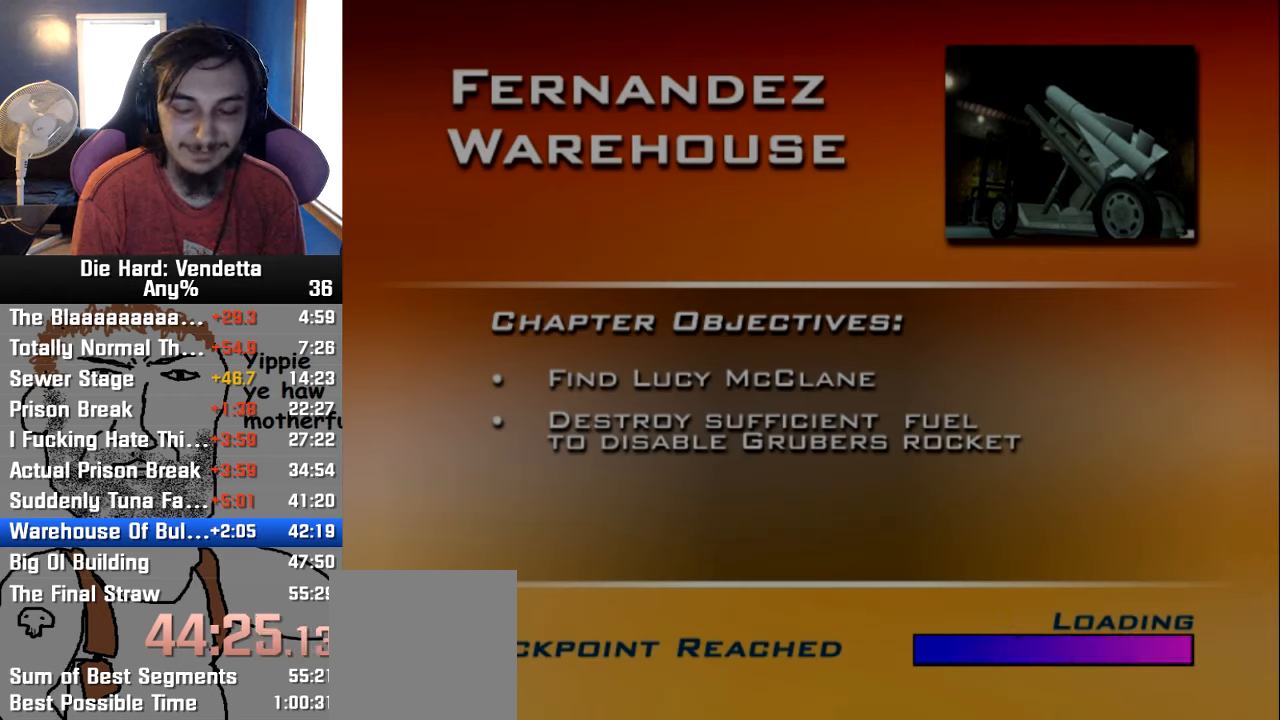
{"buttons": [], "left_stick": "center", "right_stick": "center", "events": []}
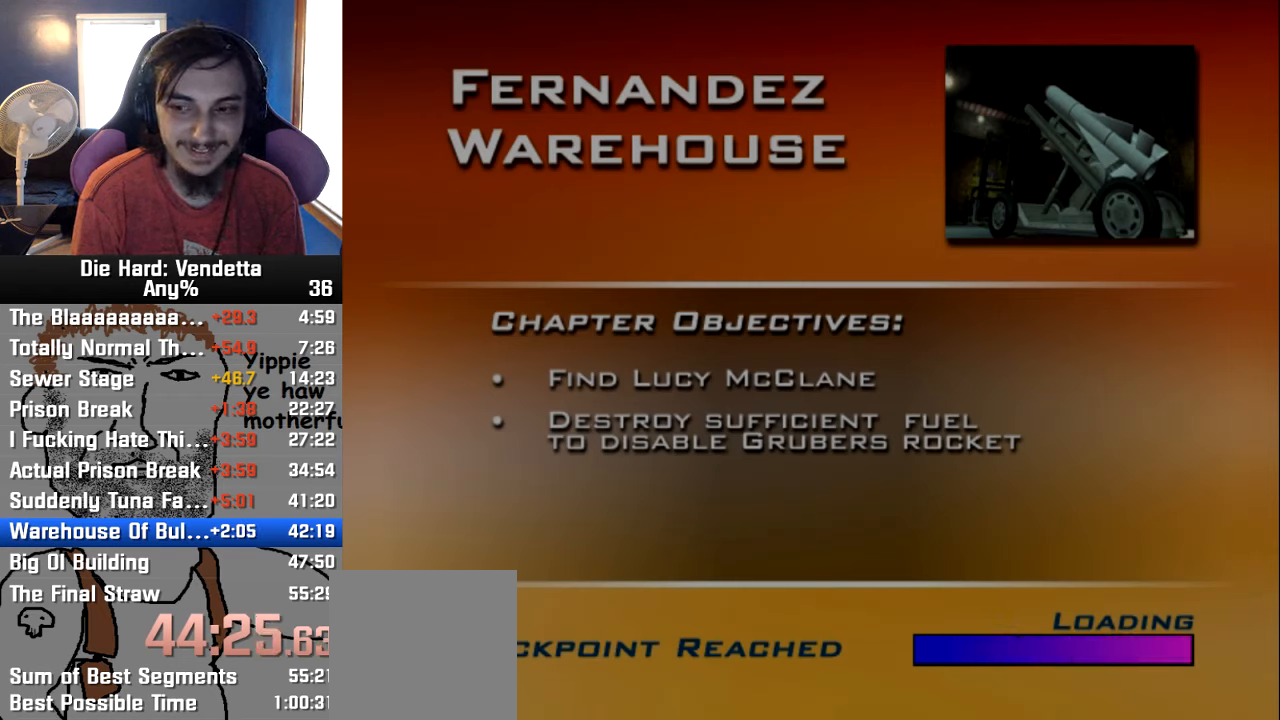
{"buttons": [], "left_stick": "center", "right_stick": "center", "events": []}
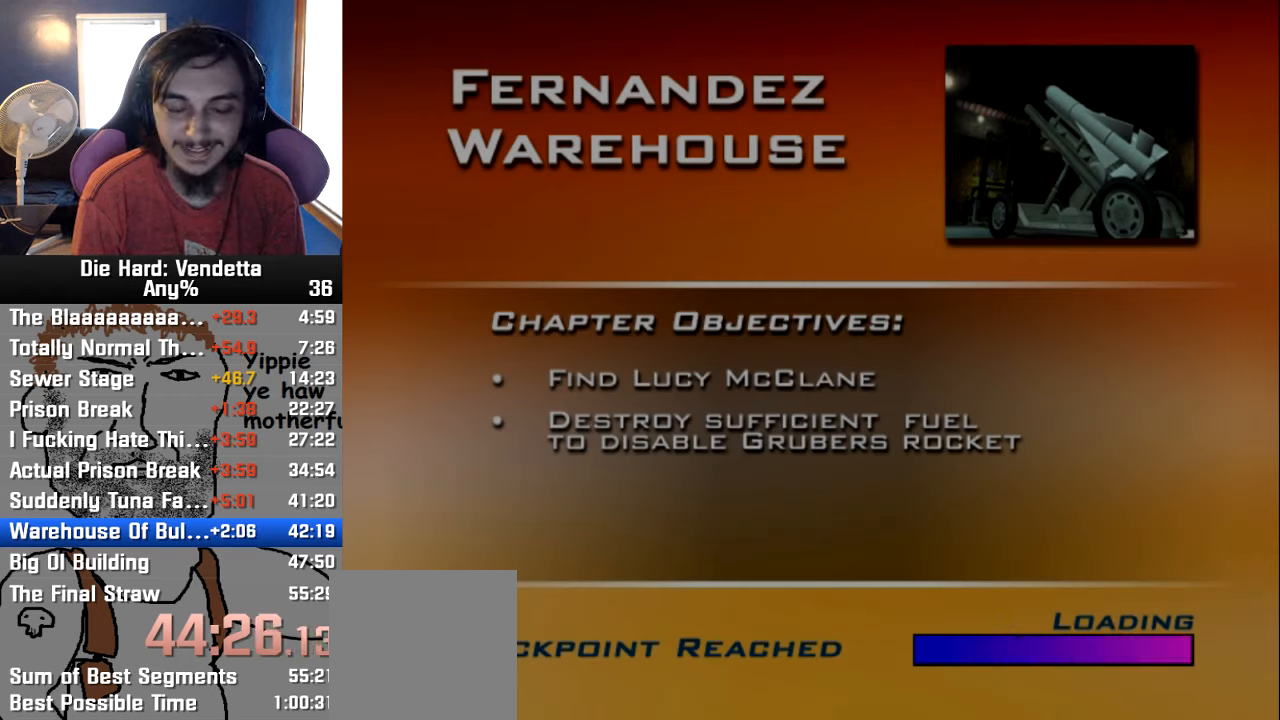
{"buttons": [], "left_stick": "center", "right_stick": "center", "events": []}
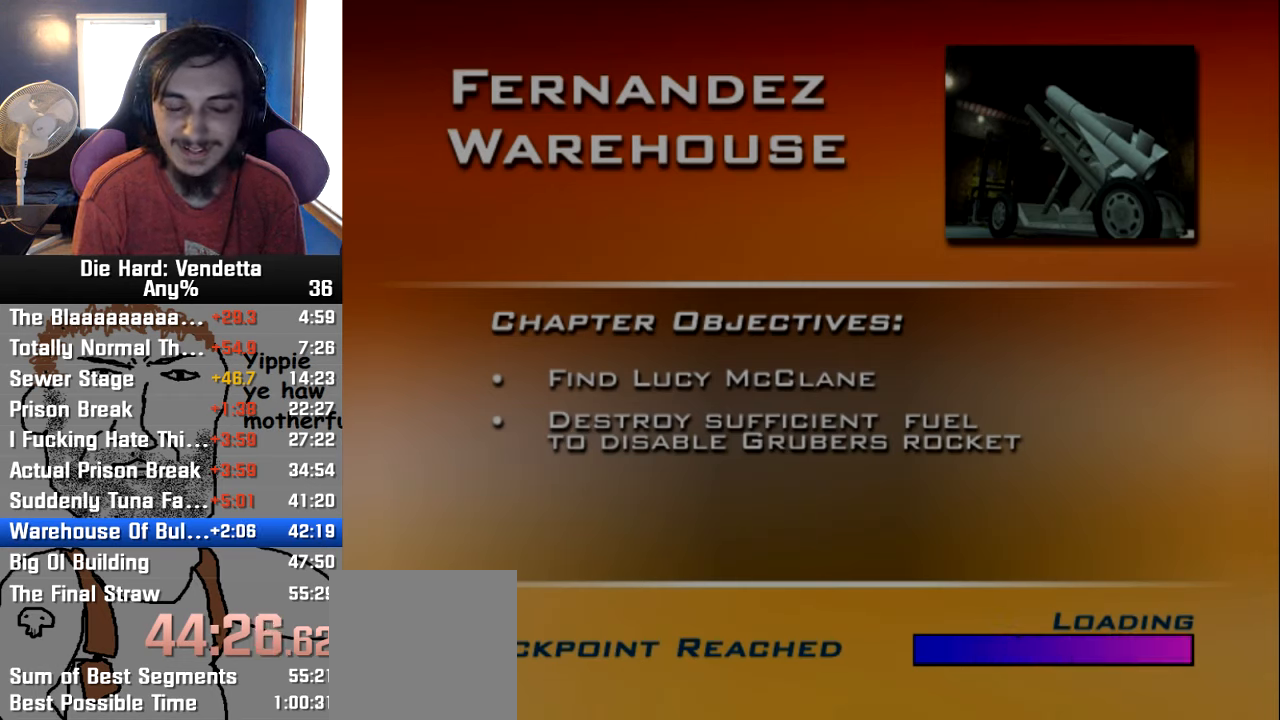
{"buttons": [], "left_stick": "center", "right_stick": "center", "events": []}
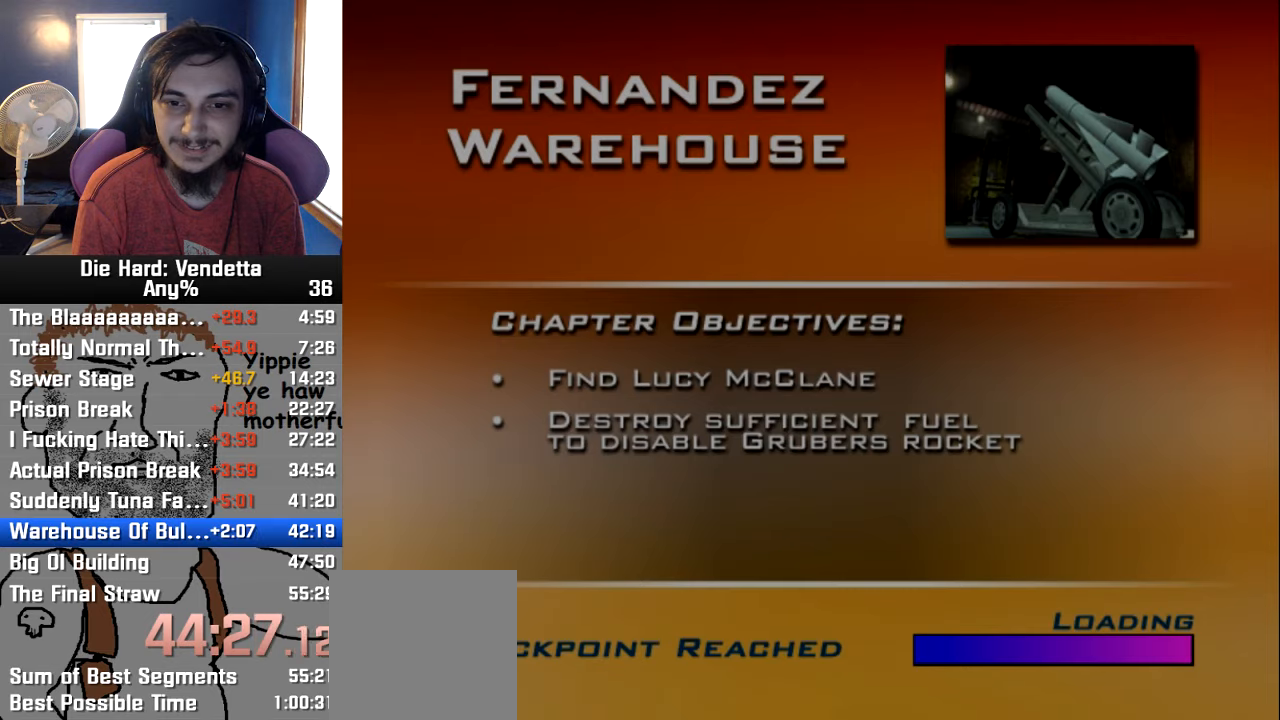
{"buttons": [], "left_stick": "center", "right_stick": "center", "events": []}
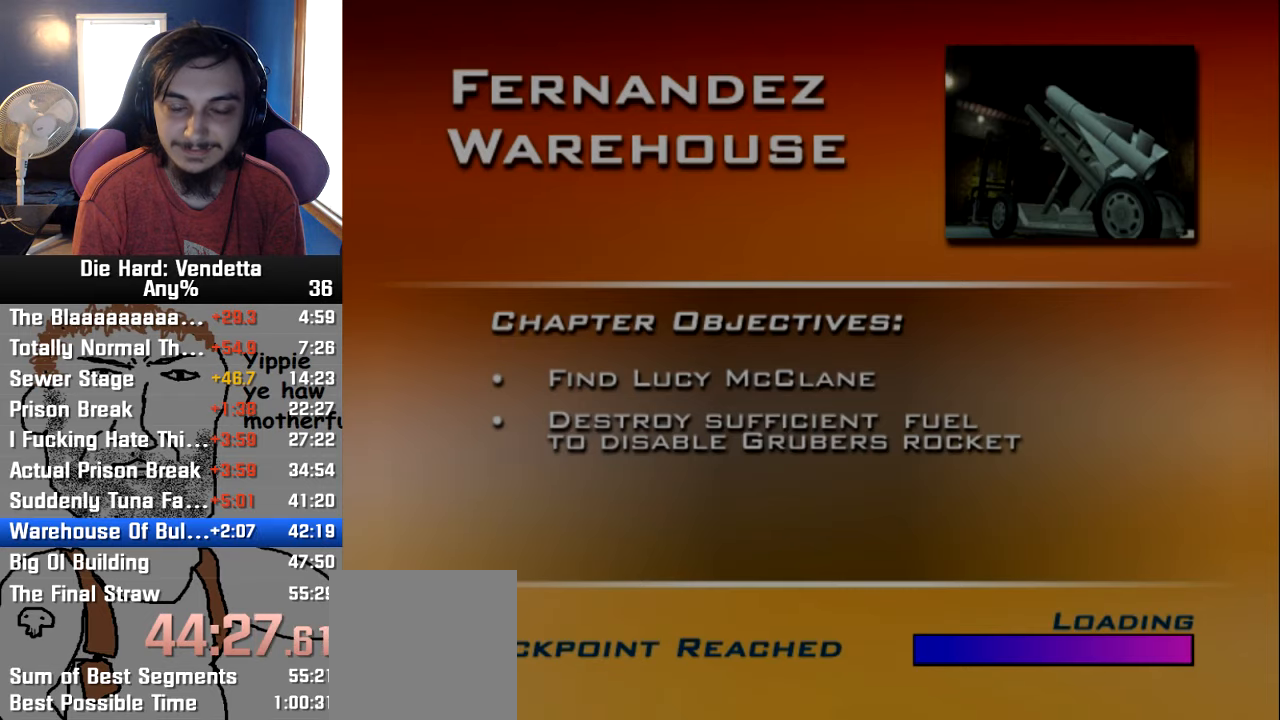
{"buttons": [], "left_stick": "center", "right_stick": "center", "events": []}
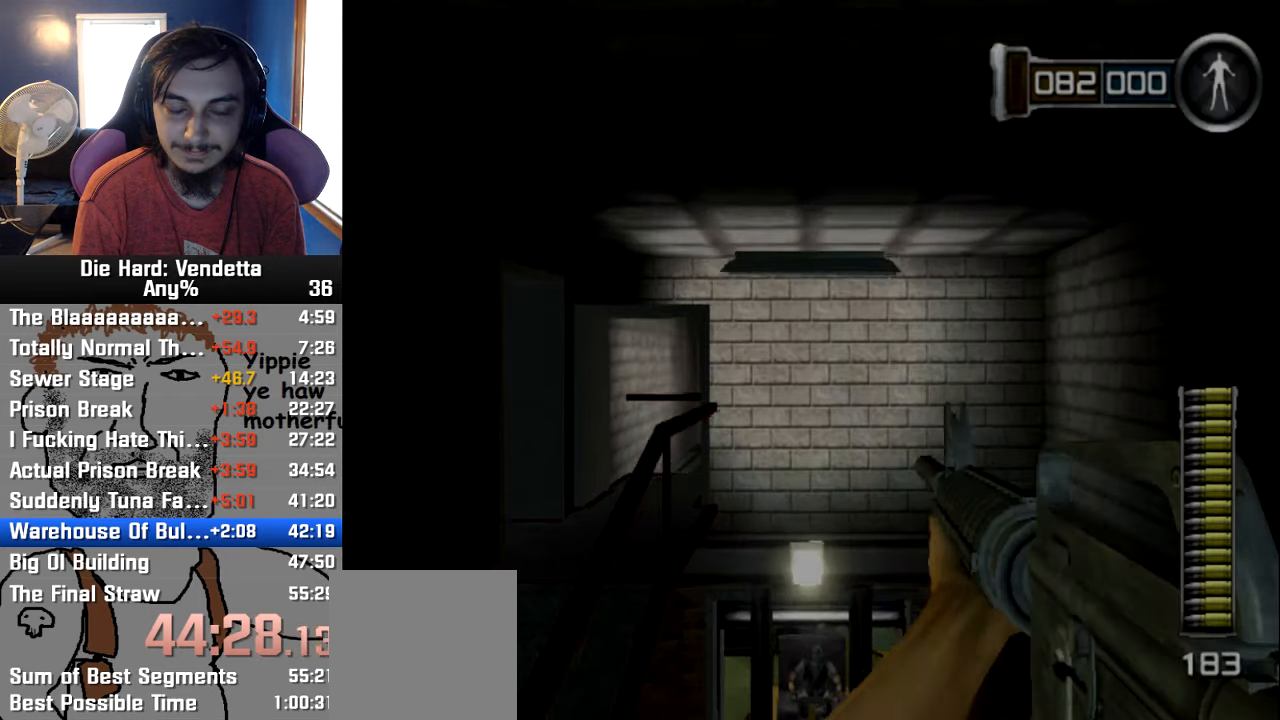
{"buttons": [], "left_stick": "down", "right_stick": "center", "events": [[400, "left_stick", "down"]]}
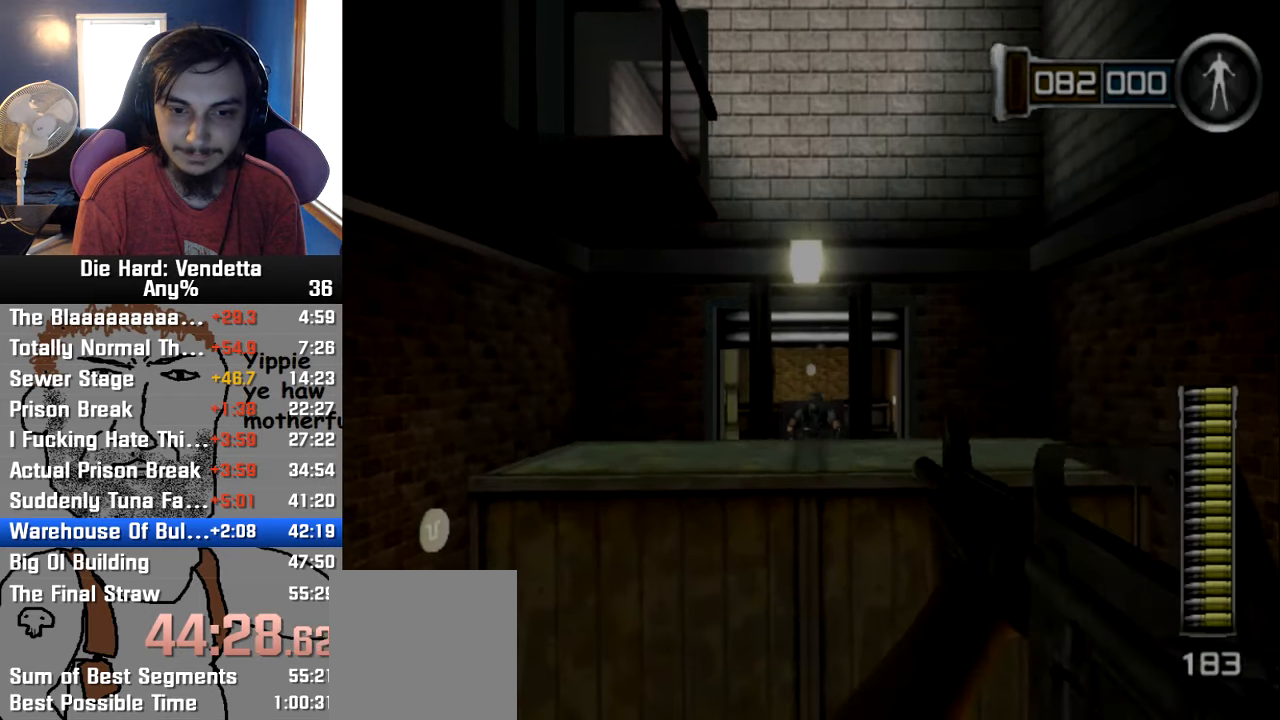
{"buttons": [], "left_stick": "down", "right_stick": "center", "events": []}